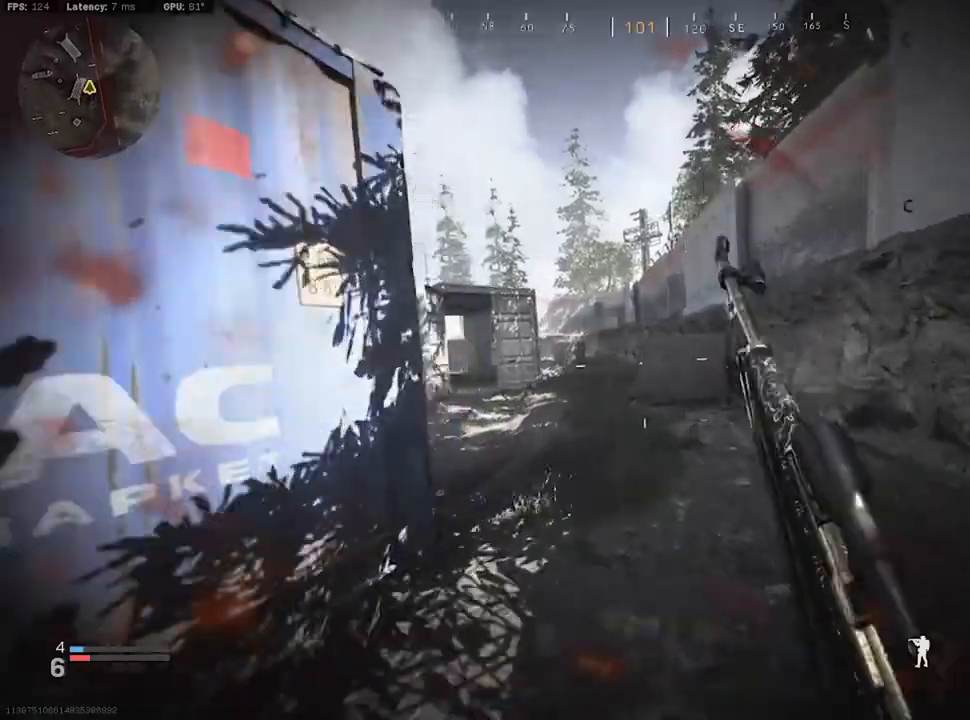
Gameplay with a controller (Xbox layout); each line is a JSON object with the inputs held at the frame after it. "events" lists button and stick changes between this image and that frame as [ms after this image, input, new state], when the widget could be followed in between.
{"buttons": [], "left_stick": "center", "right_stick": "center", "events": [[133, "left_stick", "right"], [150, "right_stick", "up-left"], [283, "left_stick", "center"], [283, "right_stick", "center"], [417, "right_stick", "left"], [483, "right_stick", "center"]]}
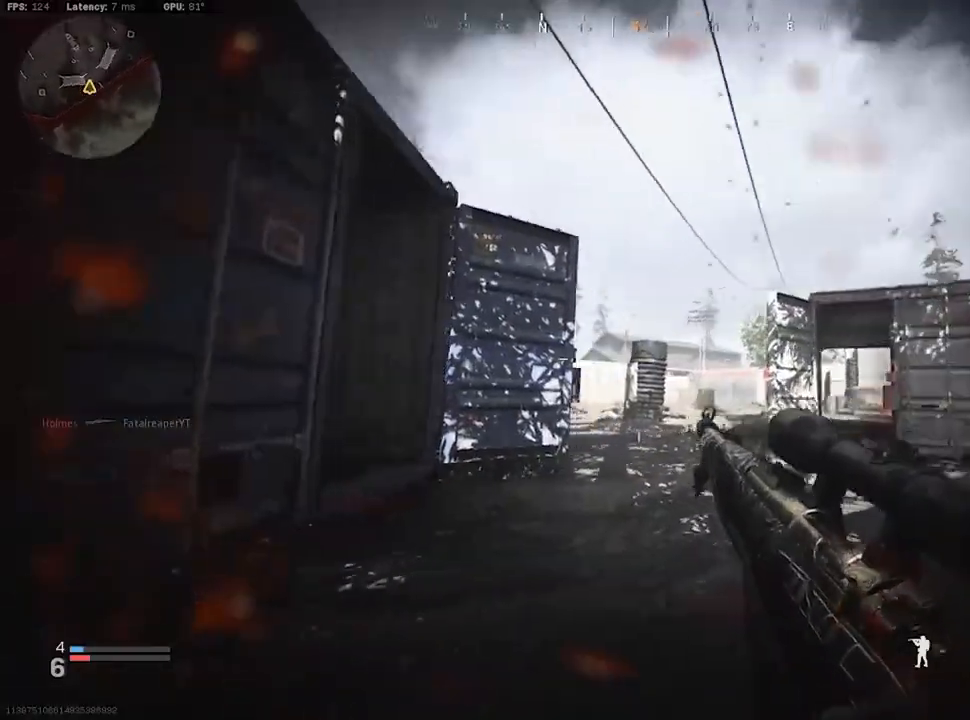
{"buttons": ["L3"], "left_stick": "up", "right_stick": "center", "events": [[83, "left_stick", "right"], [150, "right_stick", "left"], [167, "left_stick", "up-right"], [233, "right_stick", "center"], [283, "L3", "down"], [283, "left_stick", "up"], [350, "L3", "up"], [433, "L3", "down"]]}
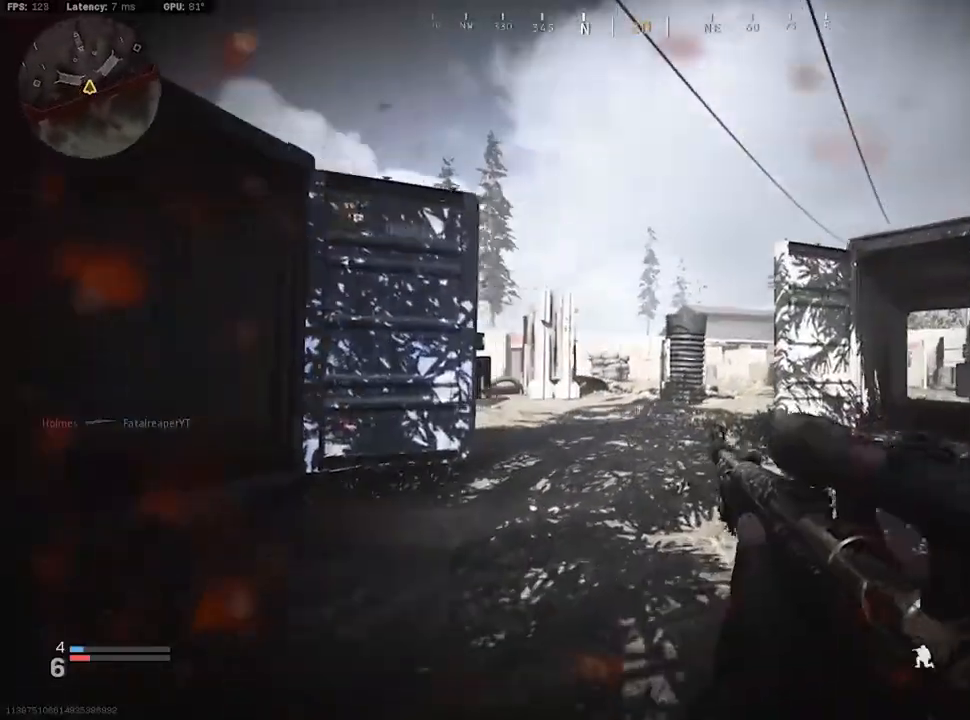
{"buttons": [], "left_stick": "up-right", "right_stick": "left", "events": [[17, "L3", "up"], [117, "right_stick", "left"], [167, "right_stick", "center"], [217, "L3", "down"], [300, "L3", "up"], [467, "right_stick", "left"], [500, "left_stick", "up-right"]]}
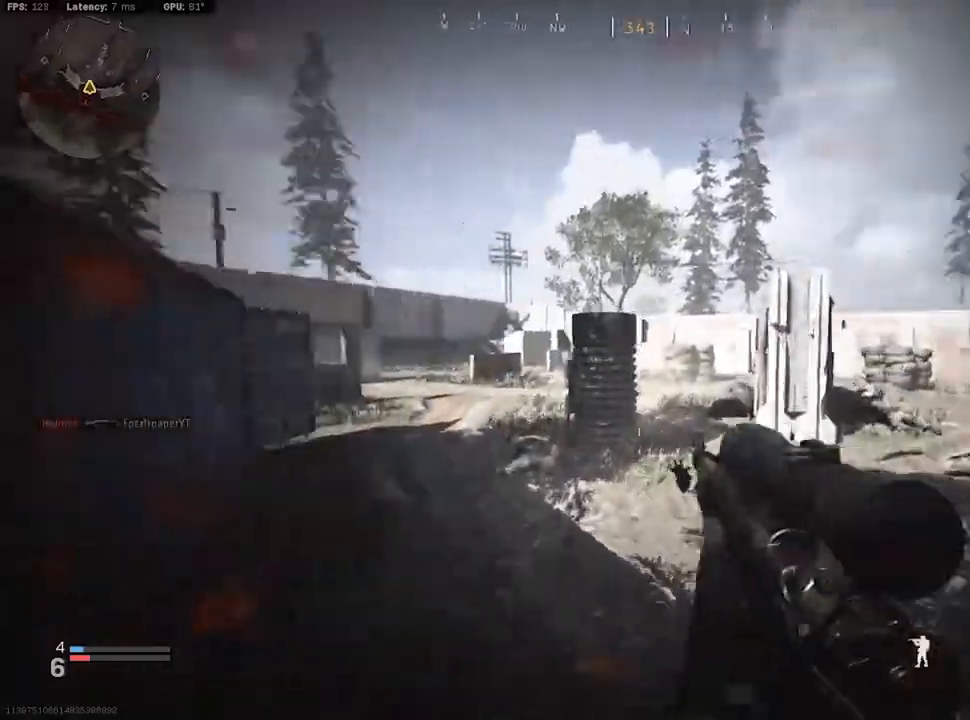
{"buttons": [], "left_stick": "up", "right_stick": "right", "events": [[183, "left_stick", "right"], [183, "right_stick", "center"], [400, "L3", "down"], [400, "left_stick", "up"], [450, "L3", "up"], [450, "right_stick", "right"]]}
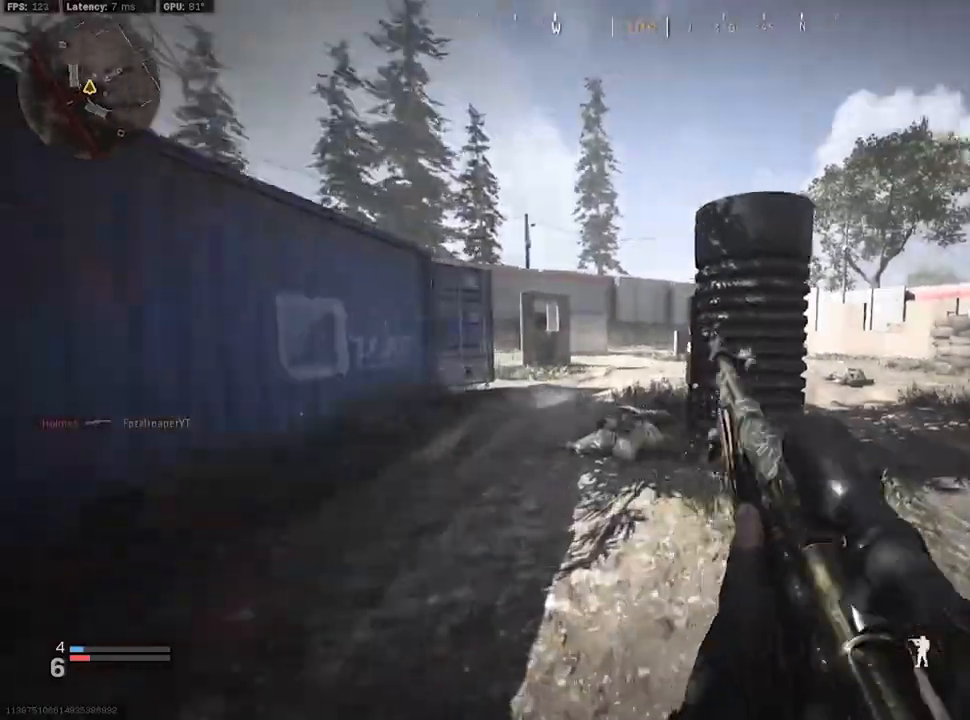
{"buttons": [], "left_stick": "up", "right_stick": "left", "events": [[133, "right_stick", "center"], [200, "B", "down"], [317, "B", "up"], [417, "right_stick", "left"]]}
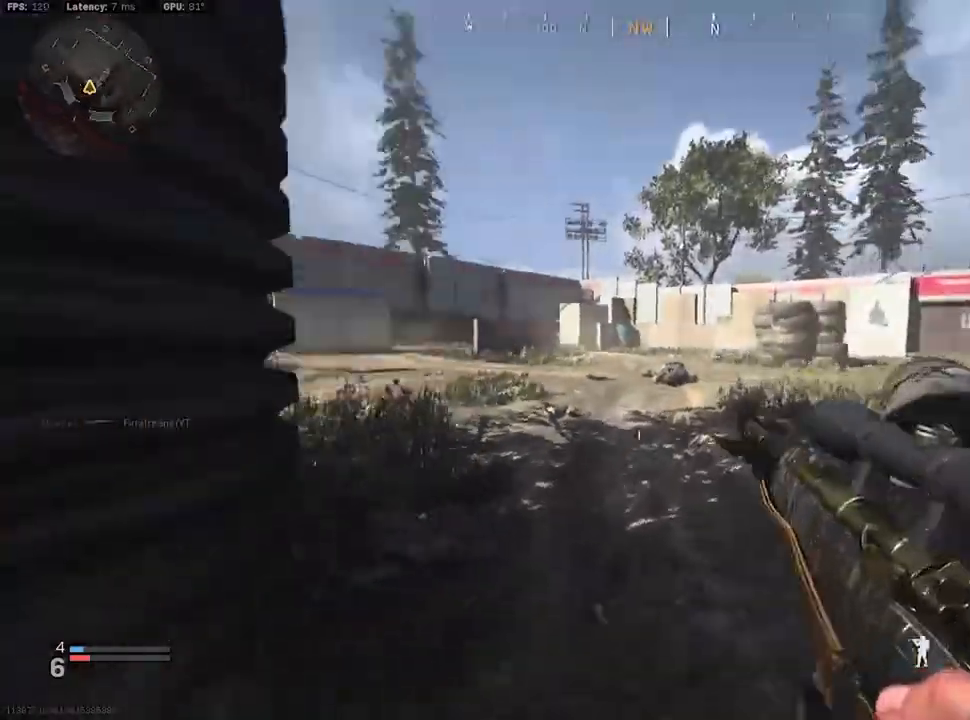
{"buttons": [], "left_stick": "right", "right_stick": "center", "events": [[183, "left_stick", "right"], [183, "right_stick", "center"], [233, "A", "down"], [333, "A", "up"]]}
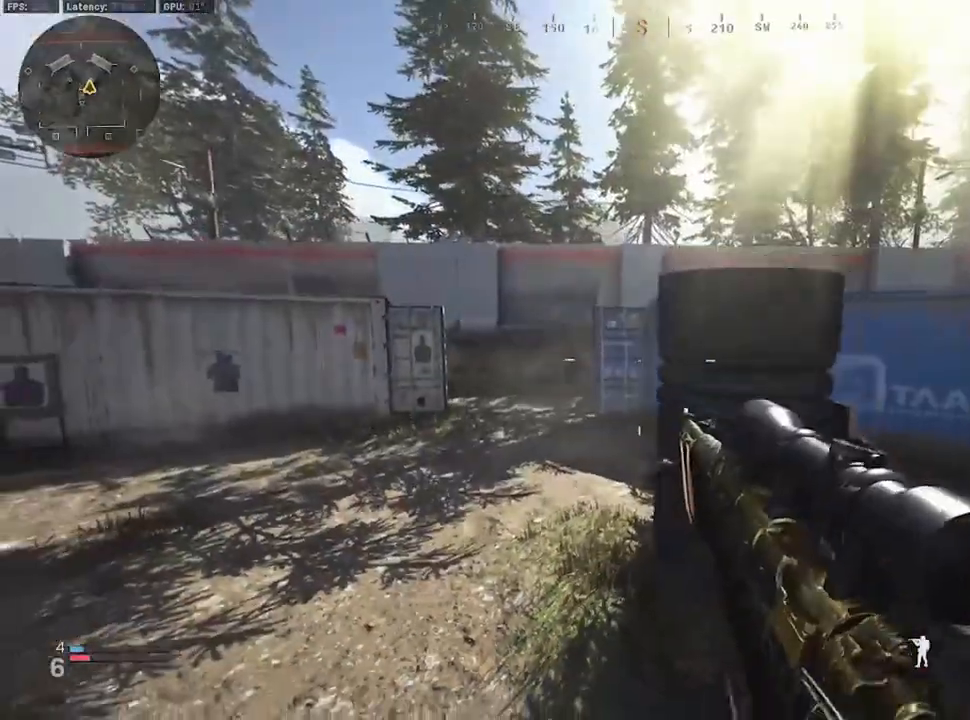
{"buttons": ["L3"], "left_stick": "up-left", "right_stick": "left", "events": [[17, "right_stick", "right"], [100, "left_stick", "up-right"], [150, "right_stick", "center"], [217, "L1", "down"], [217, "left_stick", "up"], [333, "L1", "up"], [333, "L3", "down"], [333, "right_stick", "left"], [367, "left_stick", "up-left"]]}
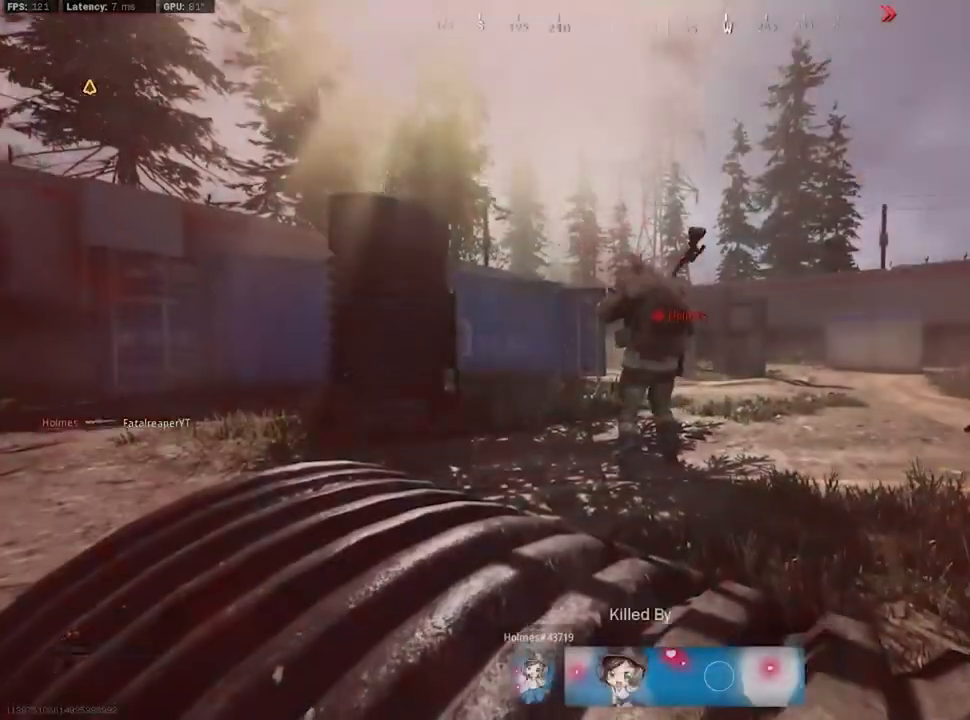
{"buttons": [], "left_stick": "center", "right_stick": "center", "events": [[167, "L3", "up"], [167, "right_stick", "center"], [233, "left_stick", "center"], [400, "SELECT", "down"], [450, "SELECT", "up"]]}
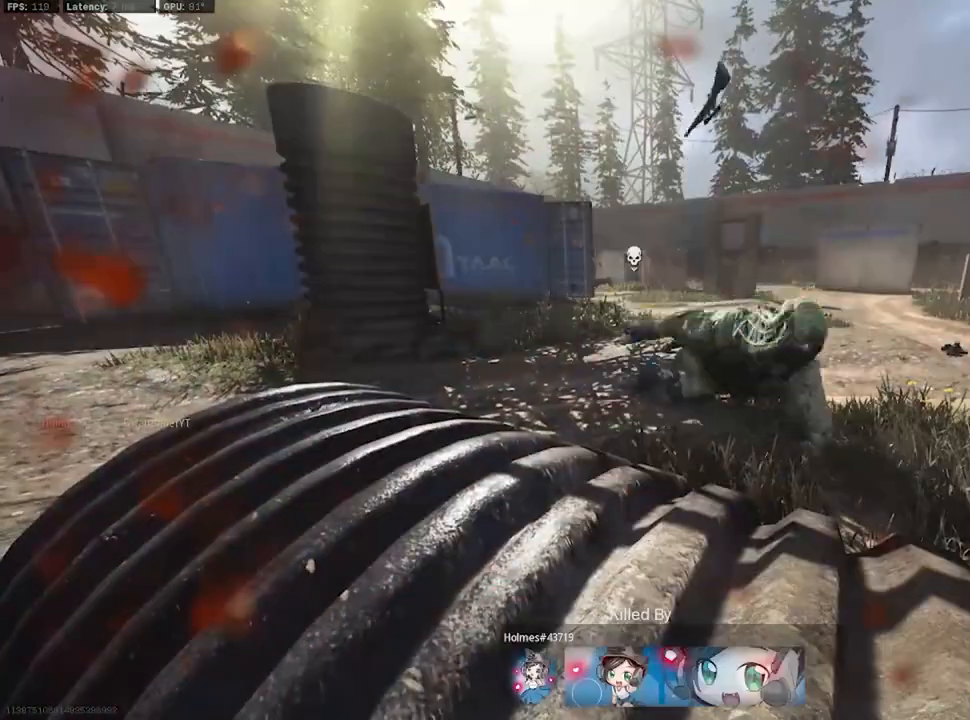
{"buttons": ["SELECT"], "left_stick": "center", "right_stick": "center", "events": [[33, "X", "down"], [100, "X", "up"], [117, "SELECT", "down"], [167, "SELECT", "up"], [233, "X", "down"], [300, "X", "up"], [450, "SELECT", "down"]]}
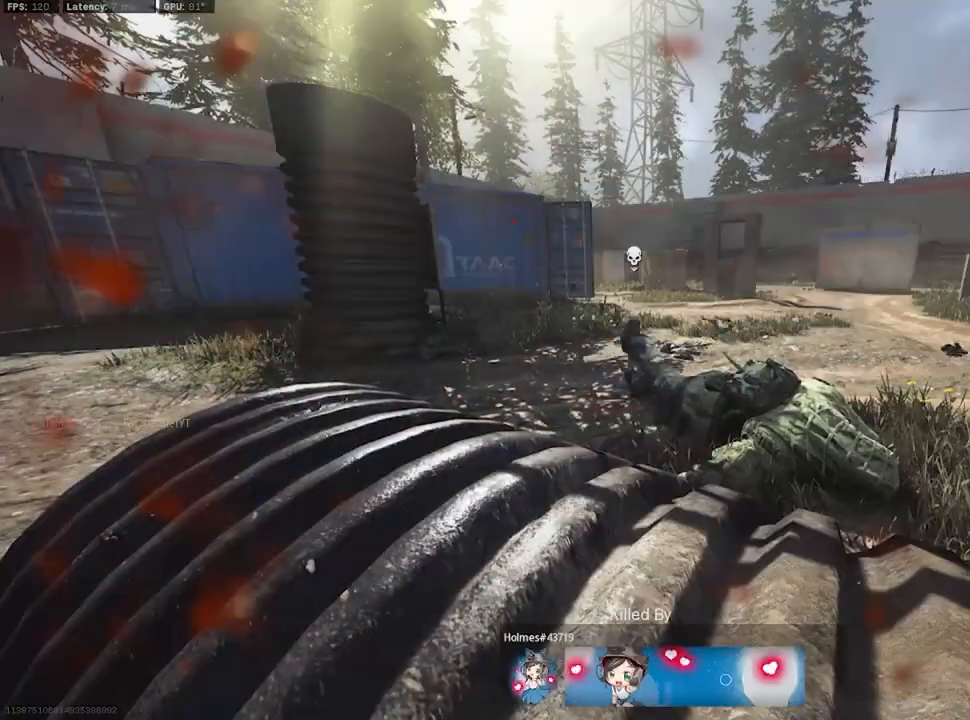
{"buttons": ["X", "L3"], "left_stick": "up-right", "right_stick": "center", "events": [[50, "SELECT", "up"], [50, "X", "down"], [100, "X", "up"], [150, "X", "down"], [233, "X", "up"], [267, "left_stick", "up-right"], [300, "X", "down"], [350, "X", "up"], [417, "X", "down"], [450, "L3", "down"]]}
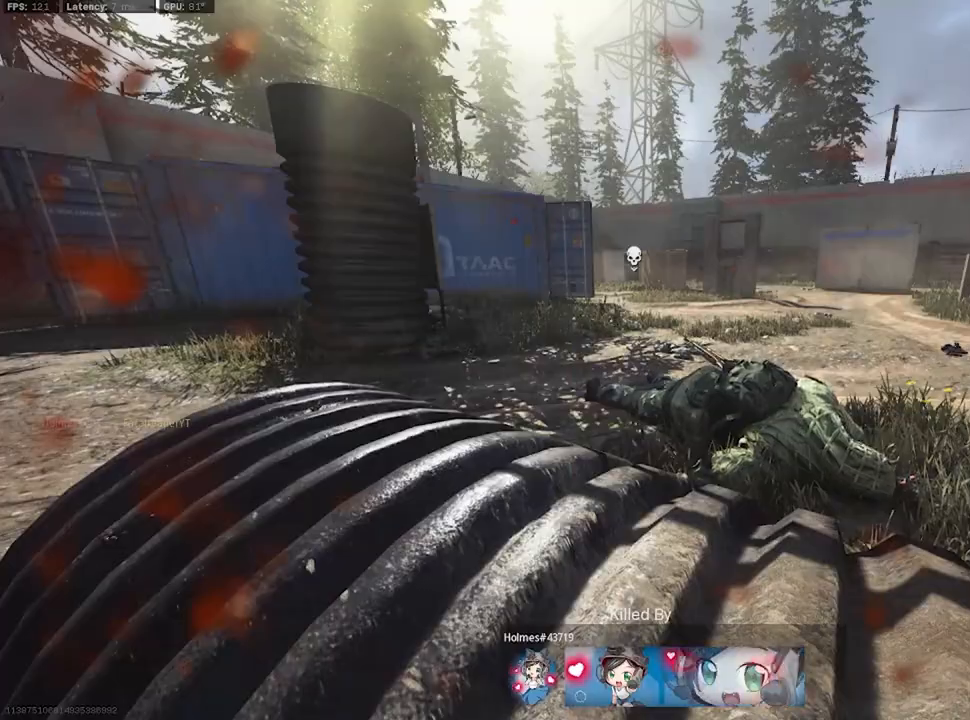
{"buttons": ["X", "L3"], "left_stick": "up", "right_stick": "center", "events": [[17, "X", "up"], [50, "X", "down"], [67, "L3", "up"], [83, "left_stick", "up"], [100, "X", "up"], [150, "L3", "down"], [200, "X", "down"], [233, "L3", "up"], [233, "X", "up"], [300, "L3", "down"], [300, "X", "down"], [383, "L3", "up"], [383, "X", "up"], [450, "L3", "down"], [500, "X", "down"]]}
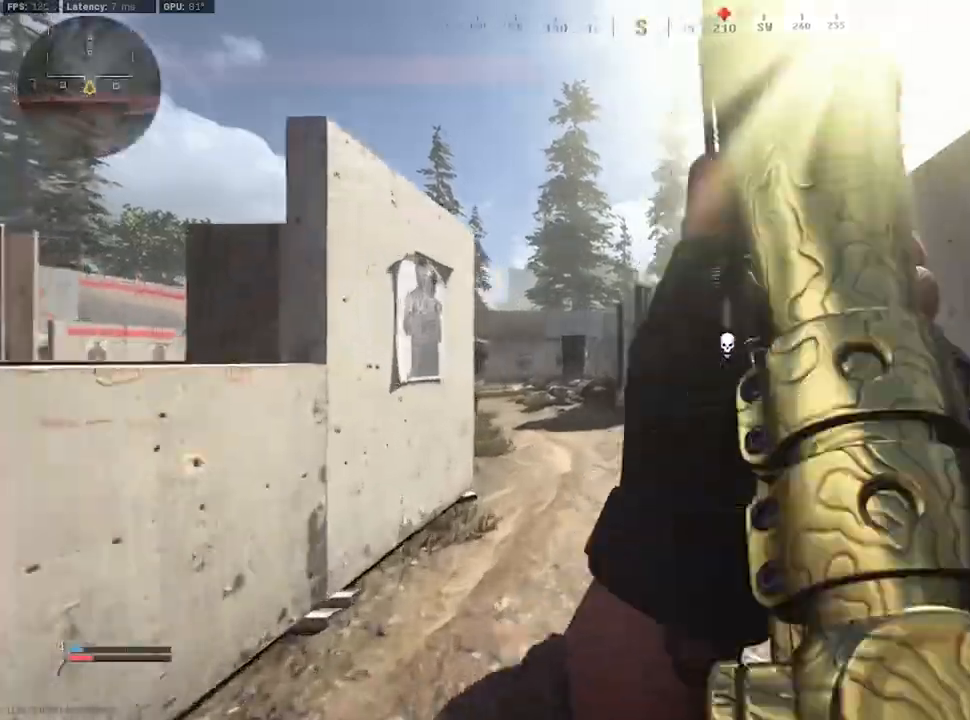
{"buttons": [], "left_stick": "up", "right_stick": "center", "events": [[50, "L3", "up"], [50, "X", "up"], [267, "right_stick", "right"], [350, "A", "down"], [350, "right_stick", "center"], [500, "A", "up"]]}
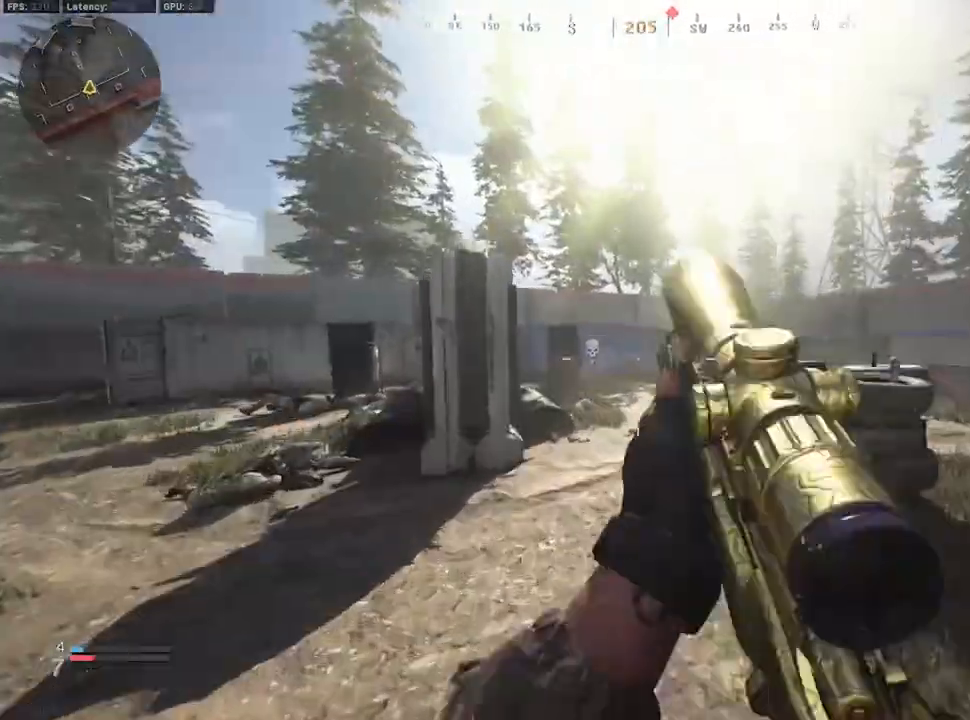
{"buttons": [], "left_stick": "up", "right_stick": "center", "events": []}
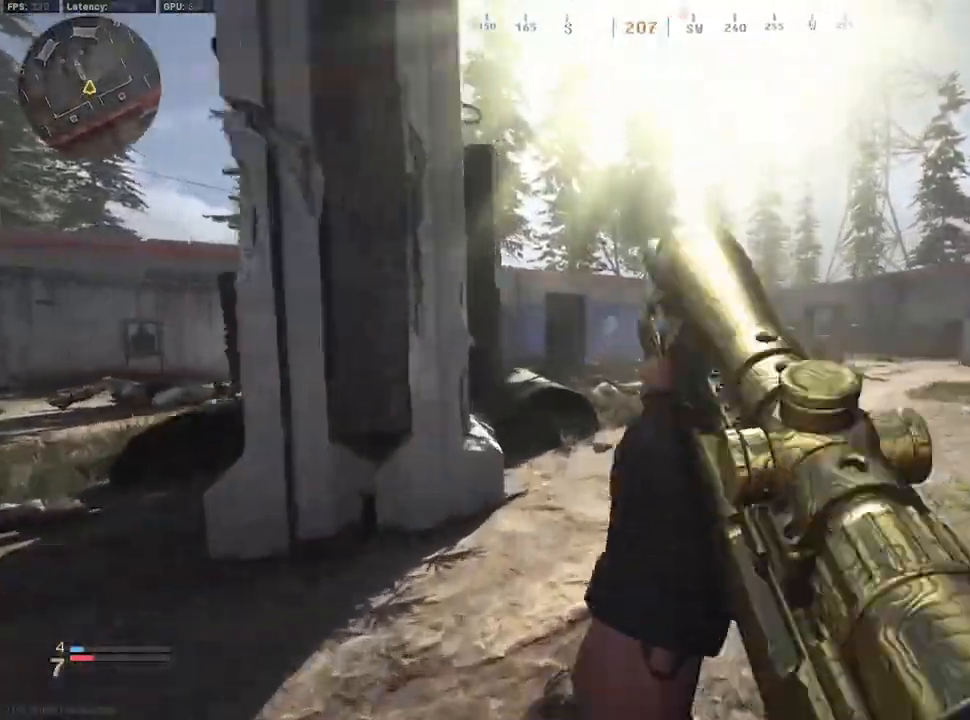
{"buttons": ["L2"], "left_stick": "down-left", "right_stick": "center", "events": [[250, "L2", "down"], [333, "left_stick", "left"], [400, "left_stick", "down-left"]]}
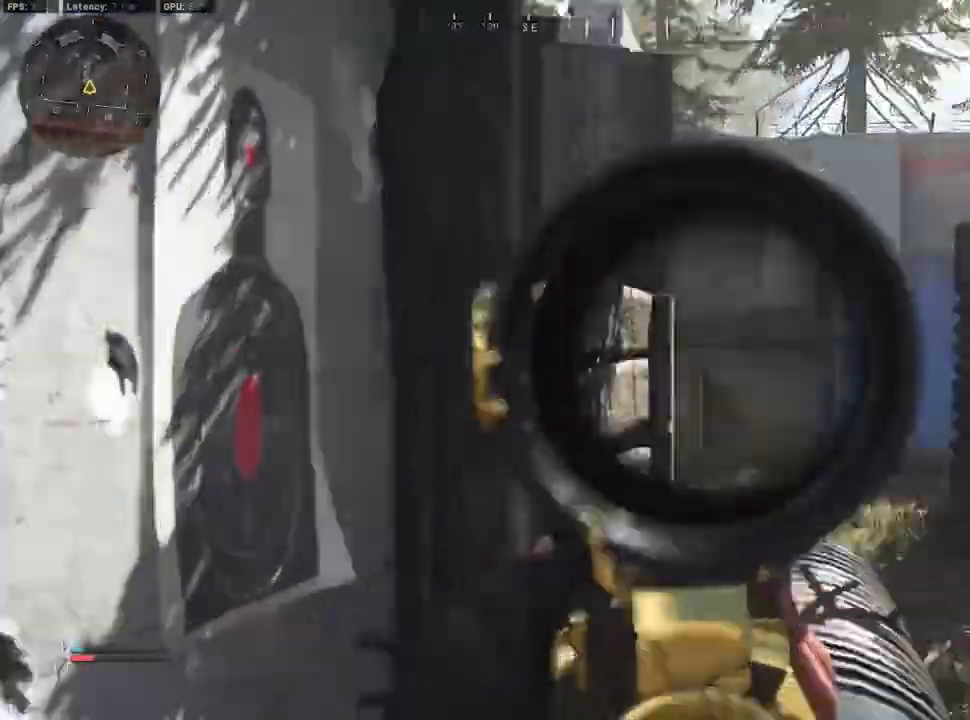
{"buttons": [], "left_stick": "left", "right_stick": "center", "events": [[50, "L2", "up"], [250, "left_stick", "up-left"], [333, "L3", "down"], [417, "A", "down"], [417, "L3", "up"], [483, "left_stick", "left"], [500, "A", "up"]]}
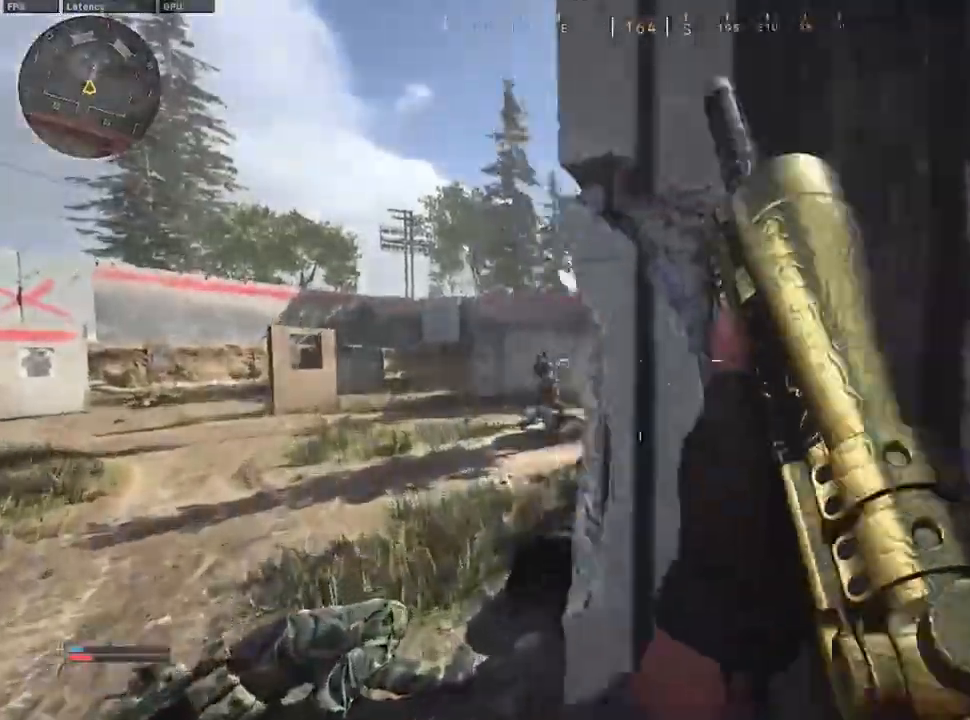
{"buttons": ["L2", "L3"], "left_stick": "left", "right_stick": "center", "events": [[133, "right_stick", "right"], [233, "right_stick", "center"], [300, "L2", "down"], [417, "L3", "down"]]}
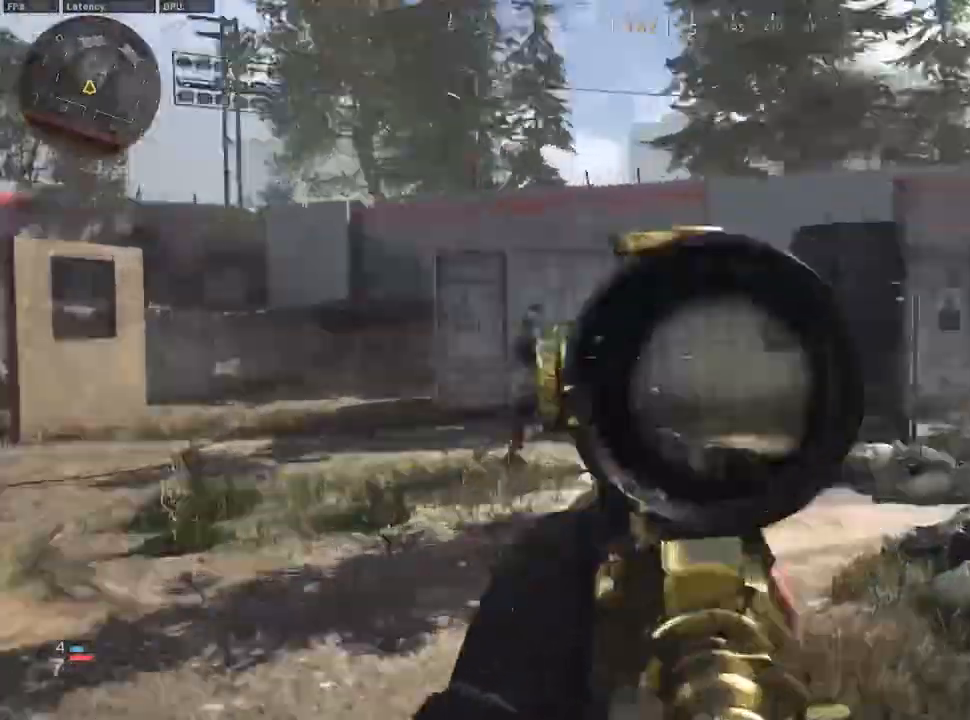
{"buttons": [], "left_stick": "up", "right_stick": "center", "events": [[17, "right_stick", "left"], [67, "L3", "up"], [83, "R2", "down"], [150, "L2", "up"], [150, "R2", "up"], [150, "left_stick", "up"], [217, "right_stick", "center"]]}
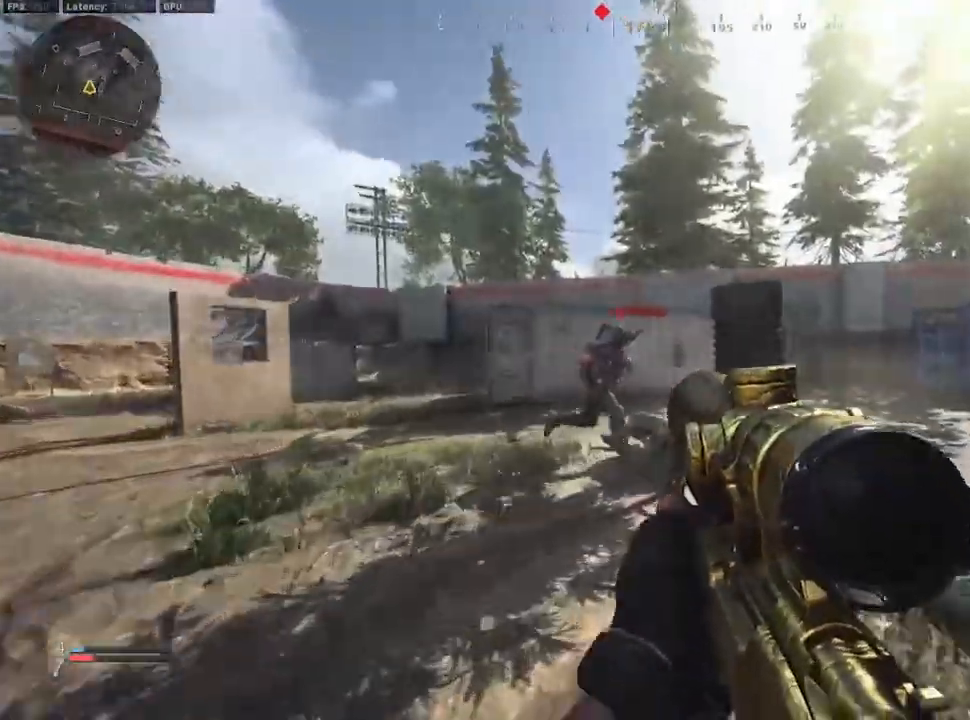
{"buttons": [], "left_stick": "up", "right_stick": "center", "events": [[67, "L3", "down"], [200, "L3", "up"]]}
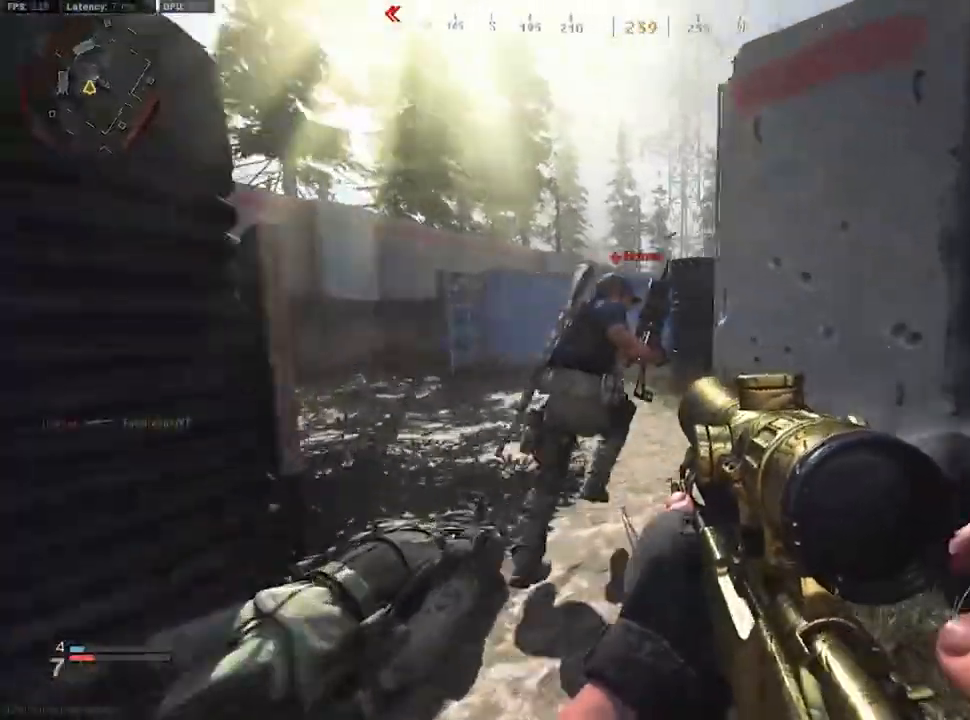
{"buttons": [], "left_stick": "left", "right_stick": "right", "events": [[150, "left_stick", "left"], [317, "R2", "down"], [433, "R2", "up"], [467, "right_stick", "right"]]}
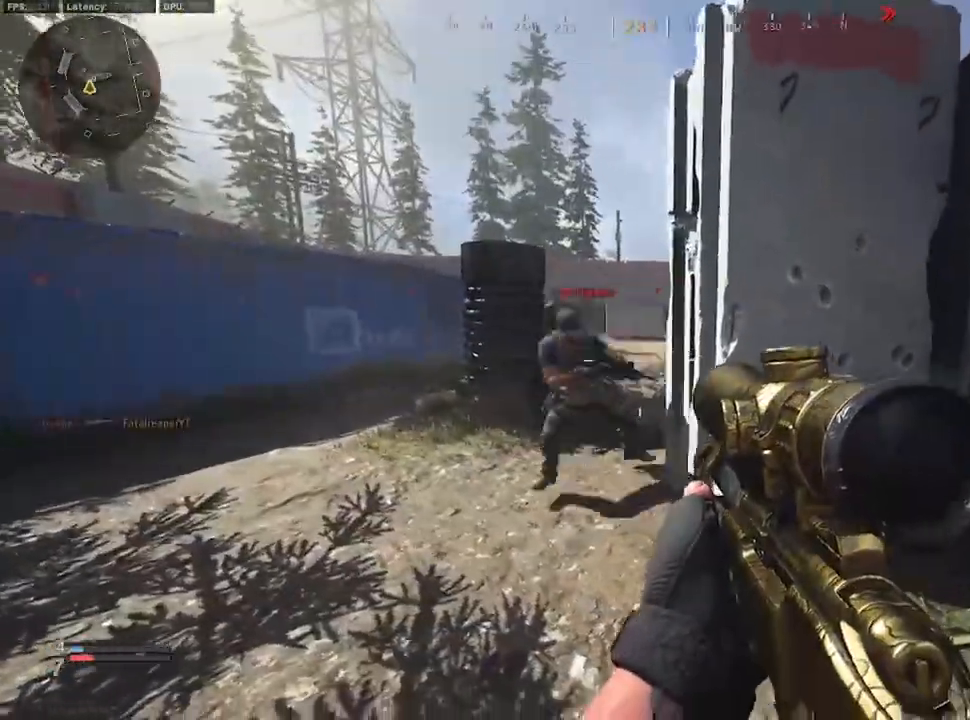
{"buttons": ["L3"], "left_stick": "up-left", "right_stick": "center", "events": [[17, "R2", "down"], [67, "right_stick", "center"], [167, "R2", "up"], [300, "left_stick", "up-left"], [500, "L3", "down"]]}
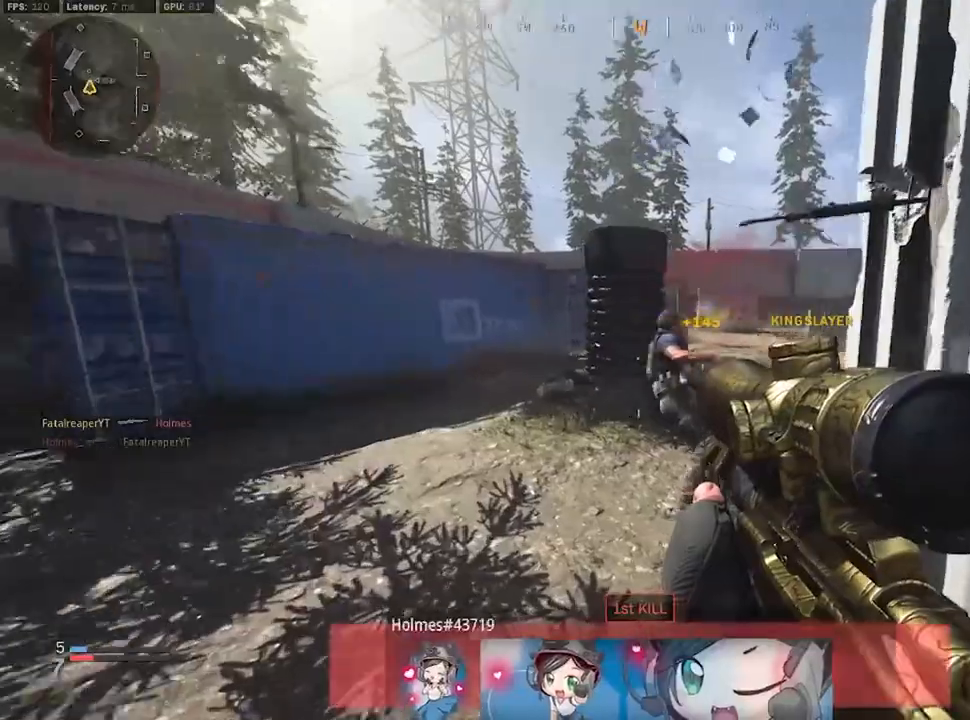
{"buttons": [], "left_stick": "up", "right_stick": "center", "events": [[50, "L3", "up"], [283, "L3", "down"], [383, "L3", "up"], [417, "left_stick", "up"]]}
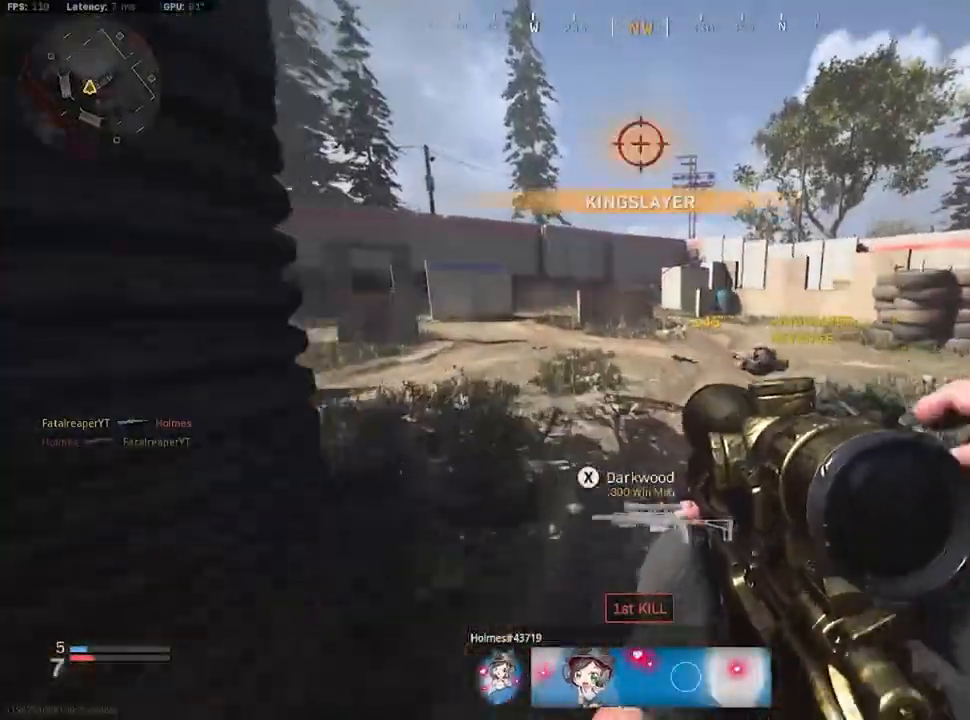
{"buttons": [], "left_stick": "up", "right_stick": "center", "events": [[17, "Y", "down"], [133, "Y", "up"], [233, "right_stick", "right"], [400, "right_stick", "center"]]}
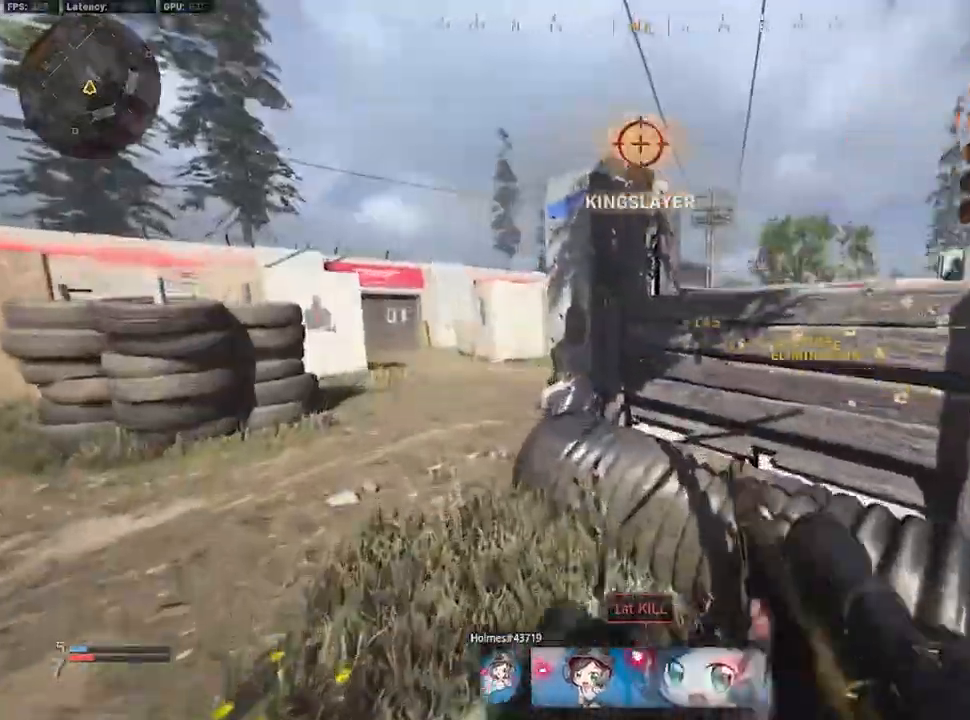
{"buttons": [], "left_stick": "up-right", "right_stick": "center", "events": [[183, "right_stick", "right"], [233, "left_stick", "up-right"], [367, "right_stick", "center"]]}
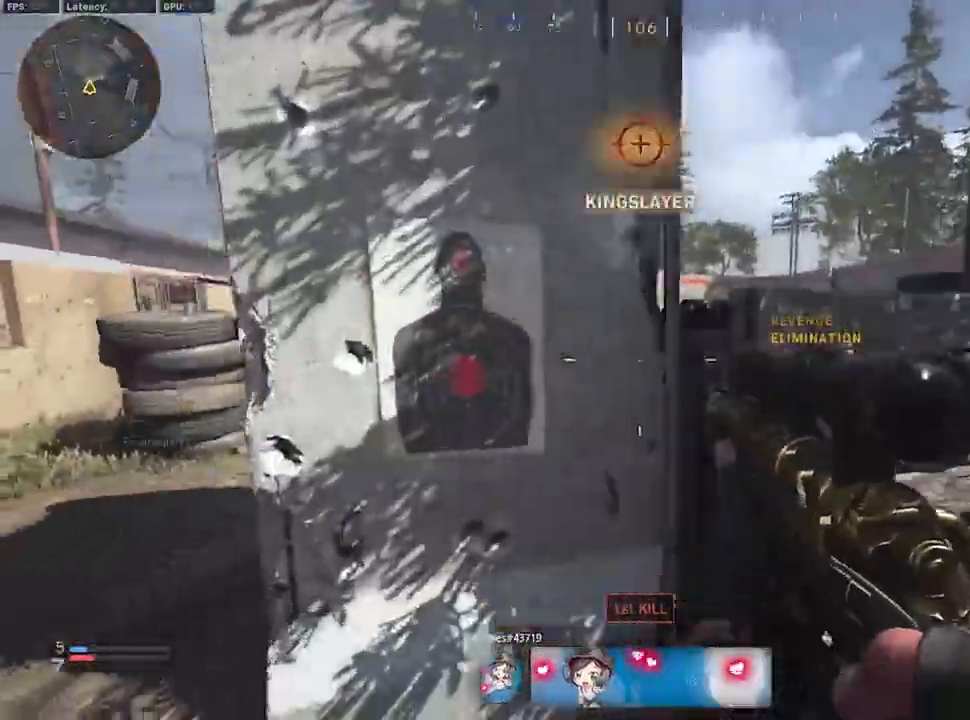
{"buttons": [], "left_stick": "right", "right_stick": "center", "events": [[117, "right_stick", "right"], [217, "left_stick", "right"], [317, "A", "down"], [367, "A", "up"], [483, "right_stick", "center"]]}
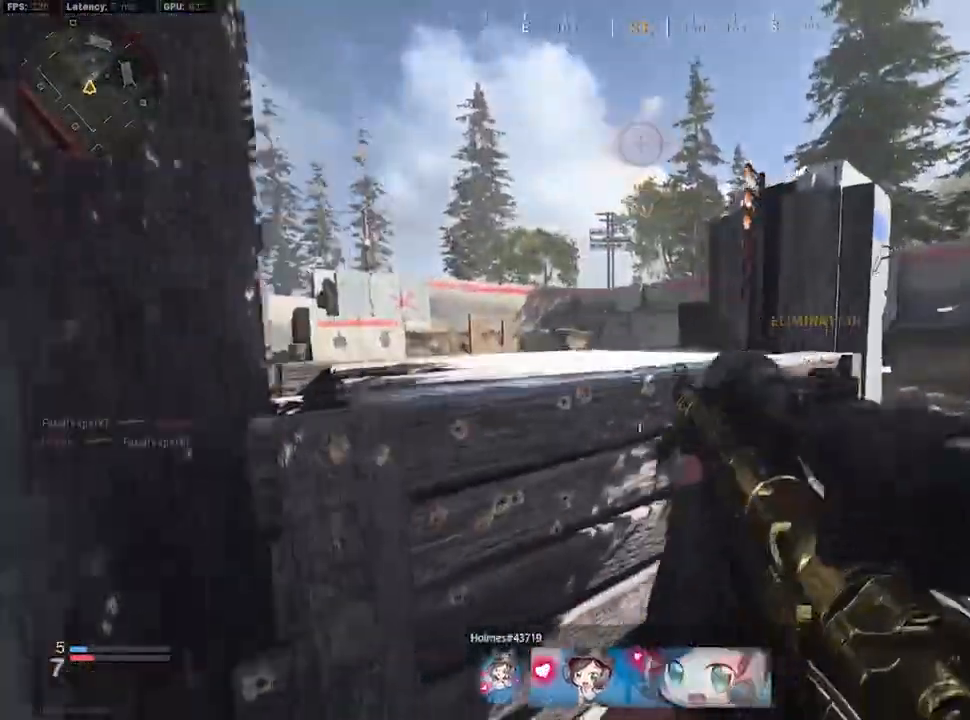
{"buttons": [], "left_stick": "down-right", "right_stick": "center", "events": [[67, "right_stick", "left"], [317, "left_stick", "down-right"], [317, "right_stick", "center"], [333, "A", "down"], [400, "A", "up"]]}
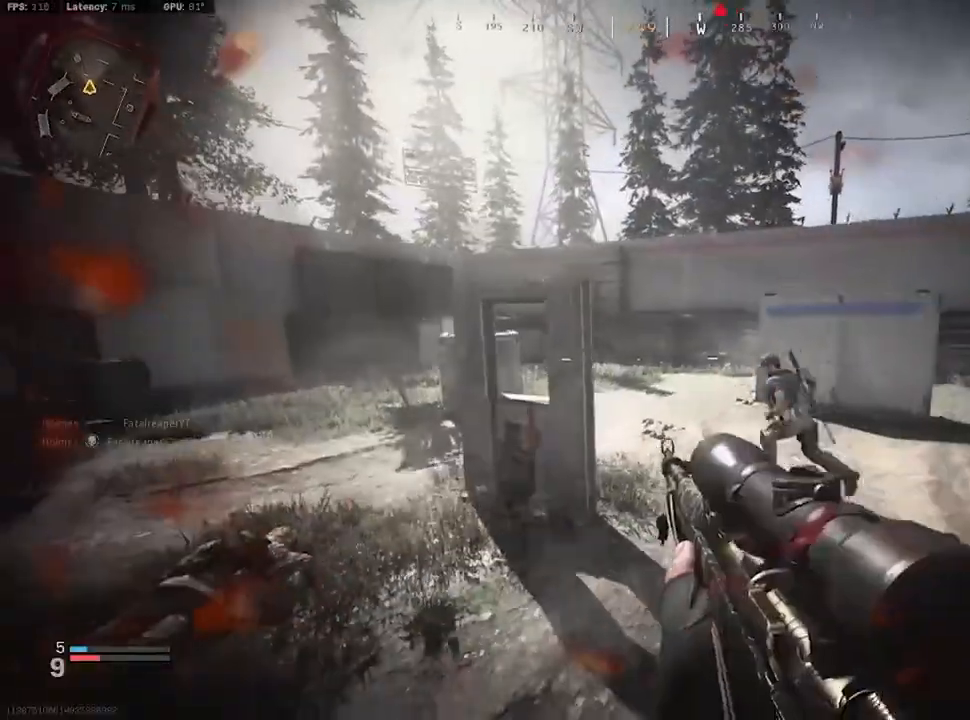
{"buttons": [], "left_stick": "up-right", "right_stick": "right", "events": [[17, "left_stick", "right"], [67, "L2", "down"], [150, "left_stick", "up-right"], [217, "L3", "down"], [317, "R2", "down"], [317, "right_stick", "up-right"], [417, "L2", "up"], [417, "L3", "up"], [417, "R2", "up"], [417, "right_stick", "right"]]}
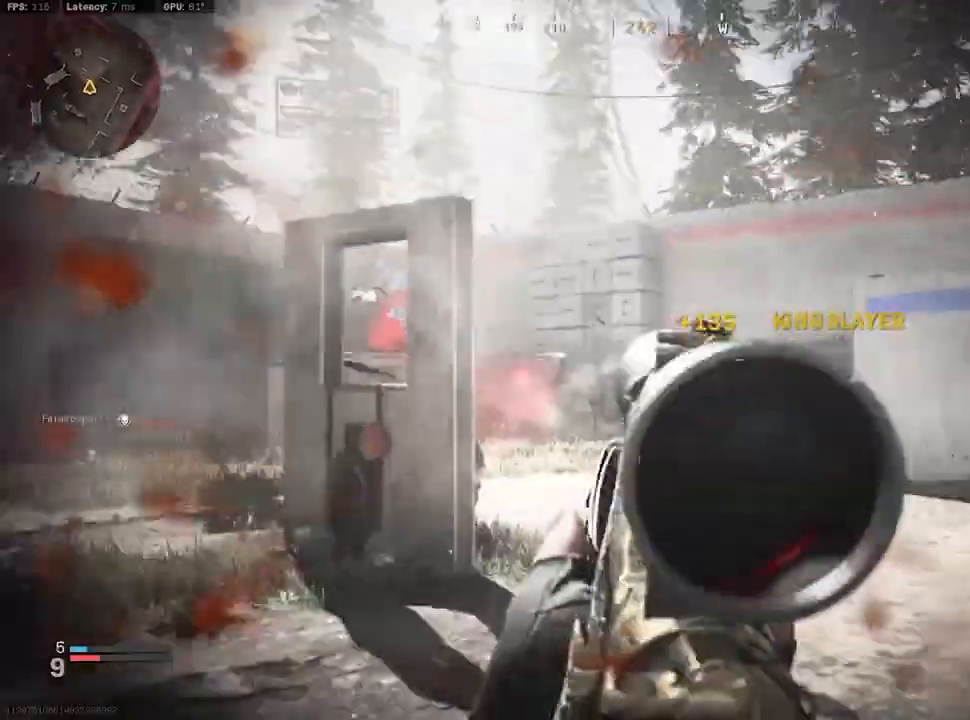
{"buttons": ["L3"], "left_stick": "up", "right_stick": "left", "events": [[17, "L3", "down"], [100, "right_stick", "center"], [250, "L3", "up"], [300, "L3", "down"], [300, "left_stick", "up"], [400, "L3", "up"], [400, "right_stick", "left"], [500, "L3", "down"]]}
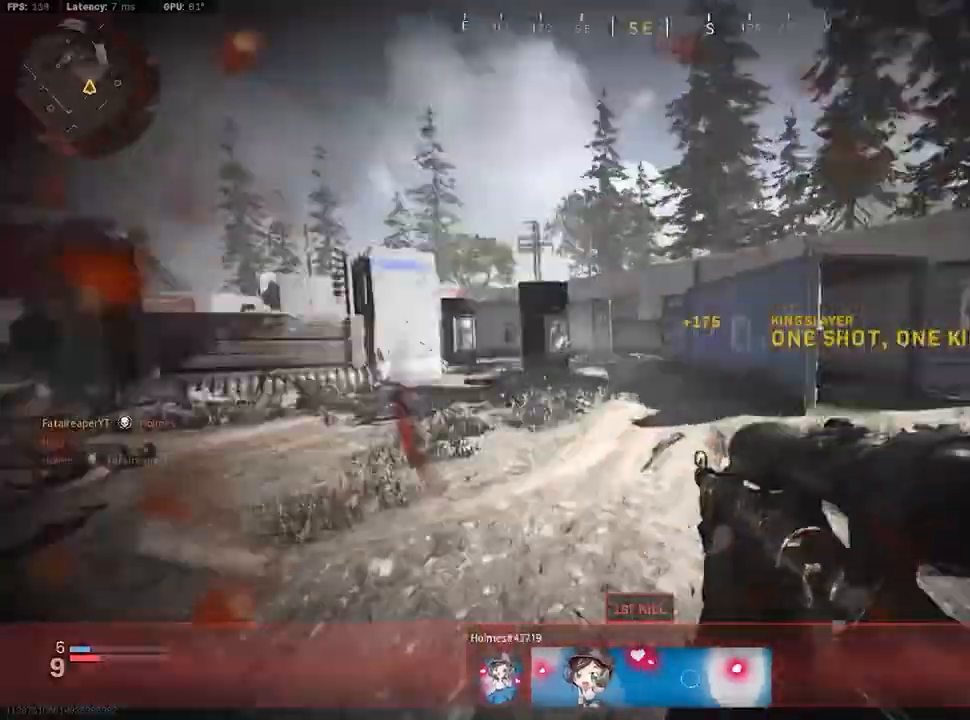
{"buttons": ["L3"], "left_stick": "up", "right_stick": "left", "events": [[50, "right_stick", "center"], [100, "L3", "up"], [367, "L3", "down"], [433, "right_stick", "left"]]}
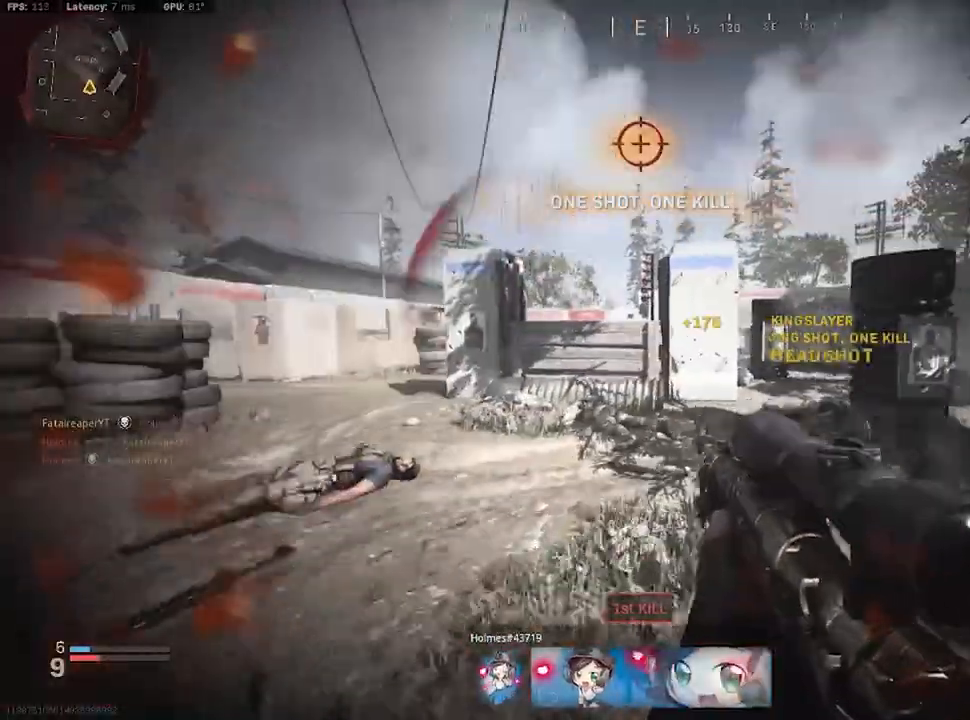
{"buttons": ["B", "L3"], "left_stick": "up", "right_stick": "center", "events": [[33, "right_stick", "center"], [150, "B", "down"], [150, "L3", "up"], [250, "B", "up"], [300, "B", "down"], [383, "B", "up"], [433, "B", "down"], [433, "L3", "down"]]}
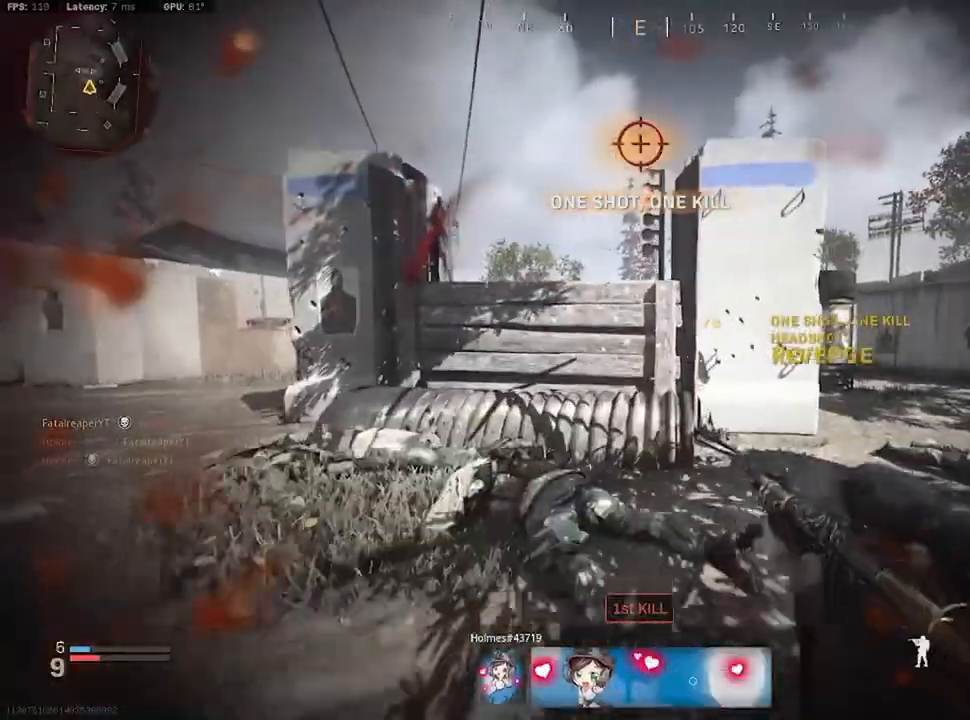
{"buttons": [], "left_stick": "left", "right_stick": "center", "events": [[33, "B", "up"], [33, "L3", "up"], [83, "L3", "down"], [217, "A", "down"], [267, "A", "up"], [317, "L3", "up"], [500, "left_stick", "left"]]}
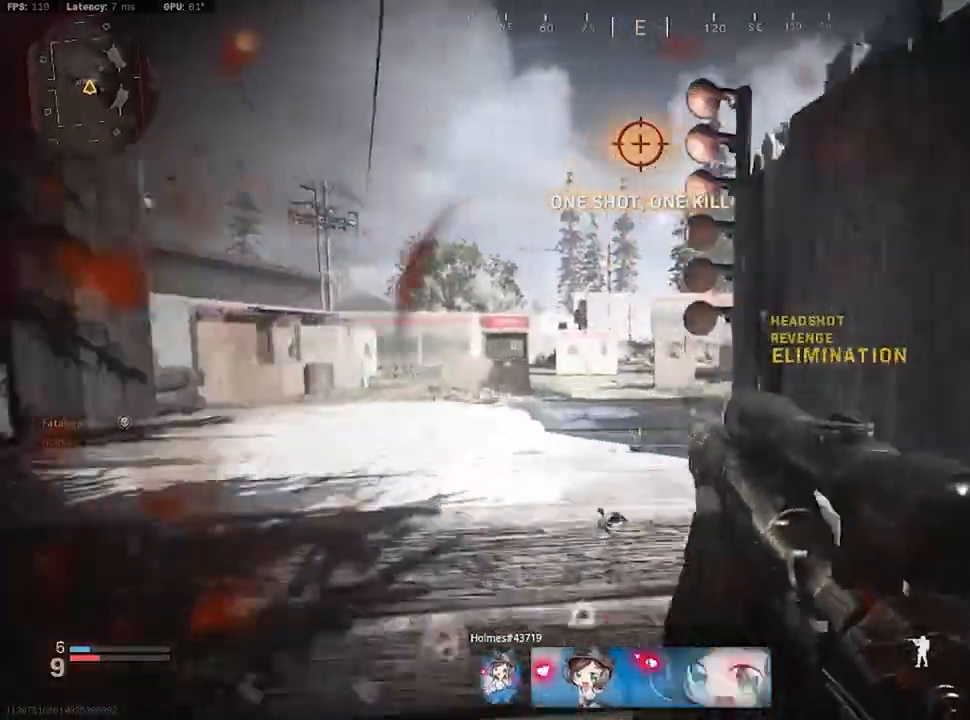
{"buttons": [], "left_stick": "down-right", "right_stick": "center", "events": [[500, "left_stick", "down-right"]]}